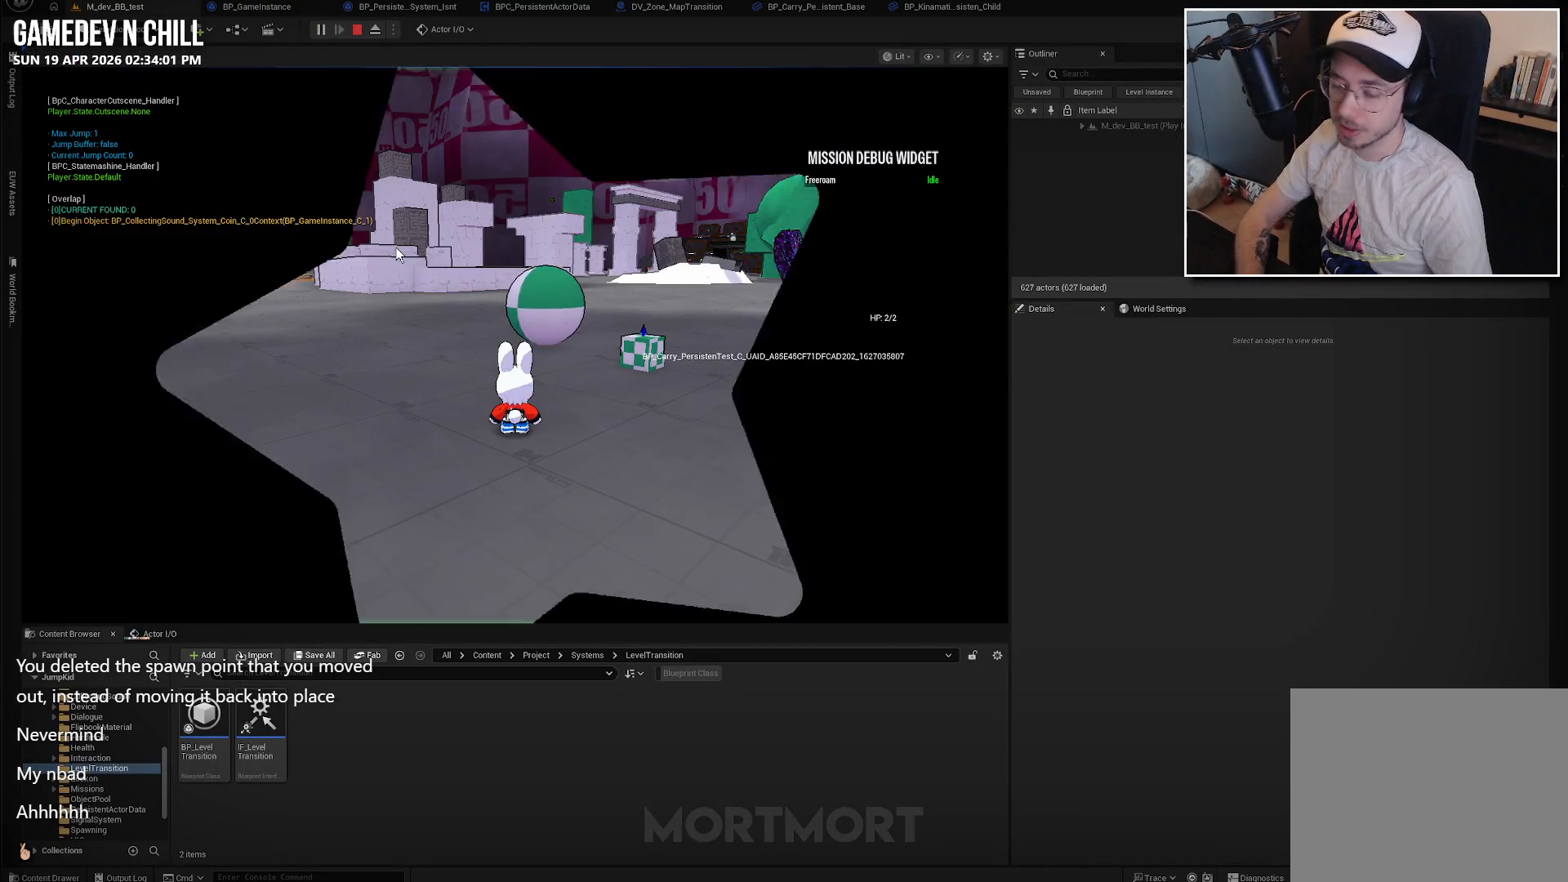
Gameplay with a controller (Xbox layout); each line is a JSON object with the inputs held at the frame after it. "events" lists button and stick changes between this image and that frame as [ms after this image, input, new state], when the widget could be followed in between.
{"buttons": [], "left_stick": "up-left", "right_stick": "right", "events": [[433, "right_stick", "right"], [450, "left_stick", "up-left"]]}
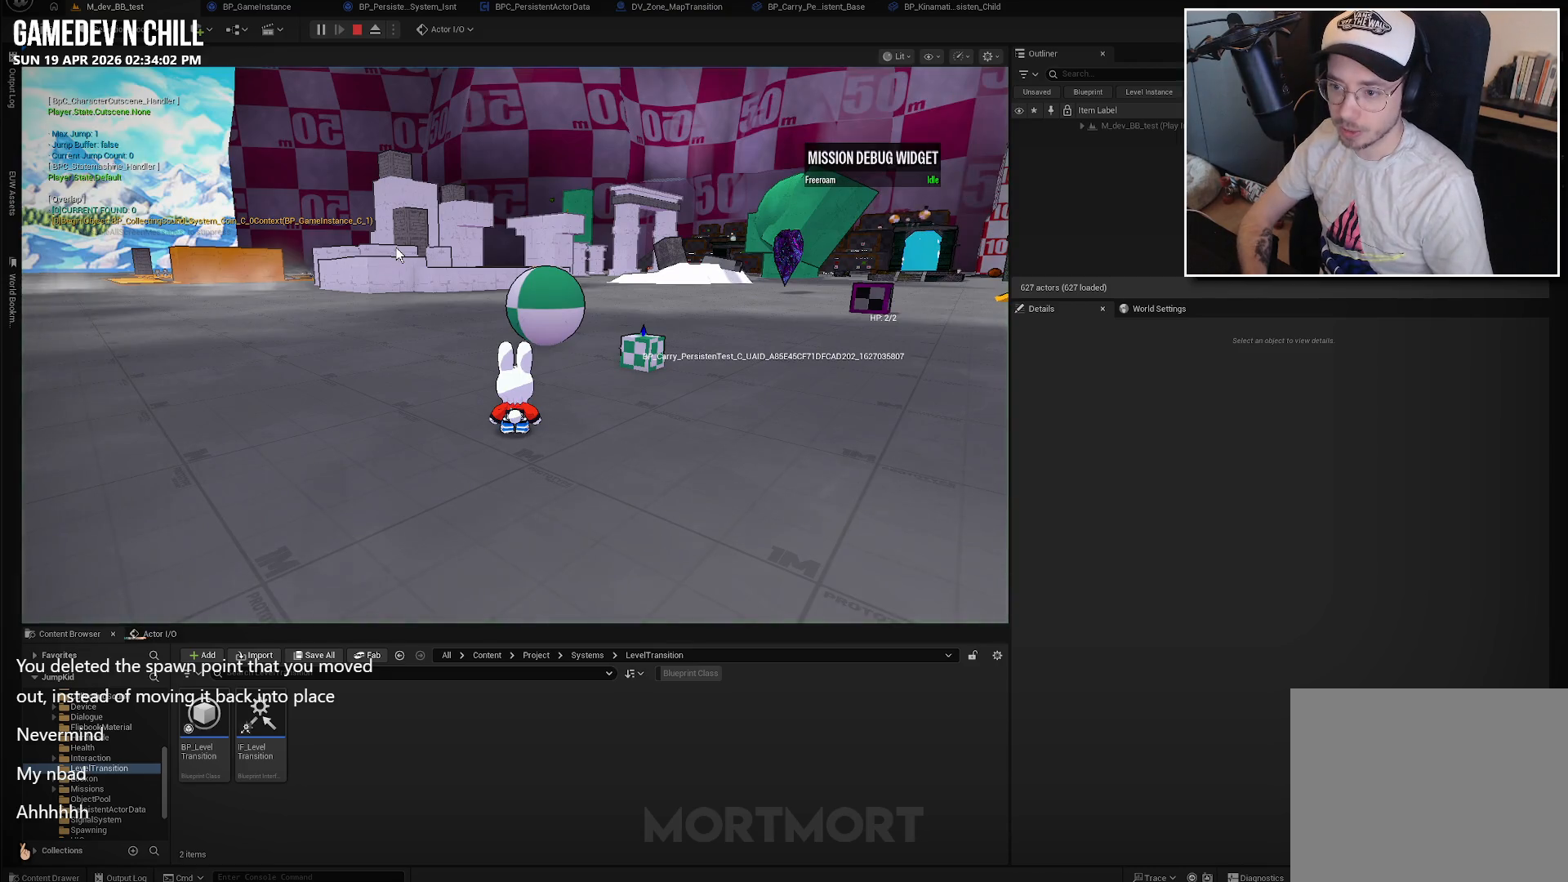
{"buttons": [], "left_stick": "center", "right_stick": "center", "events": [[200, "left_stick", "up"], [200, "right_stick", "center"], [300, "left_stick", "center"]]}
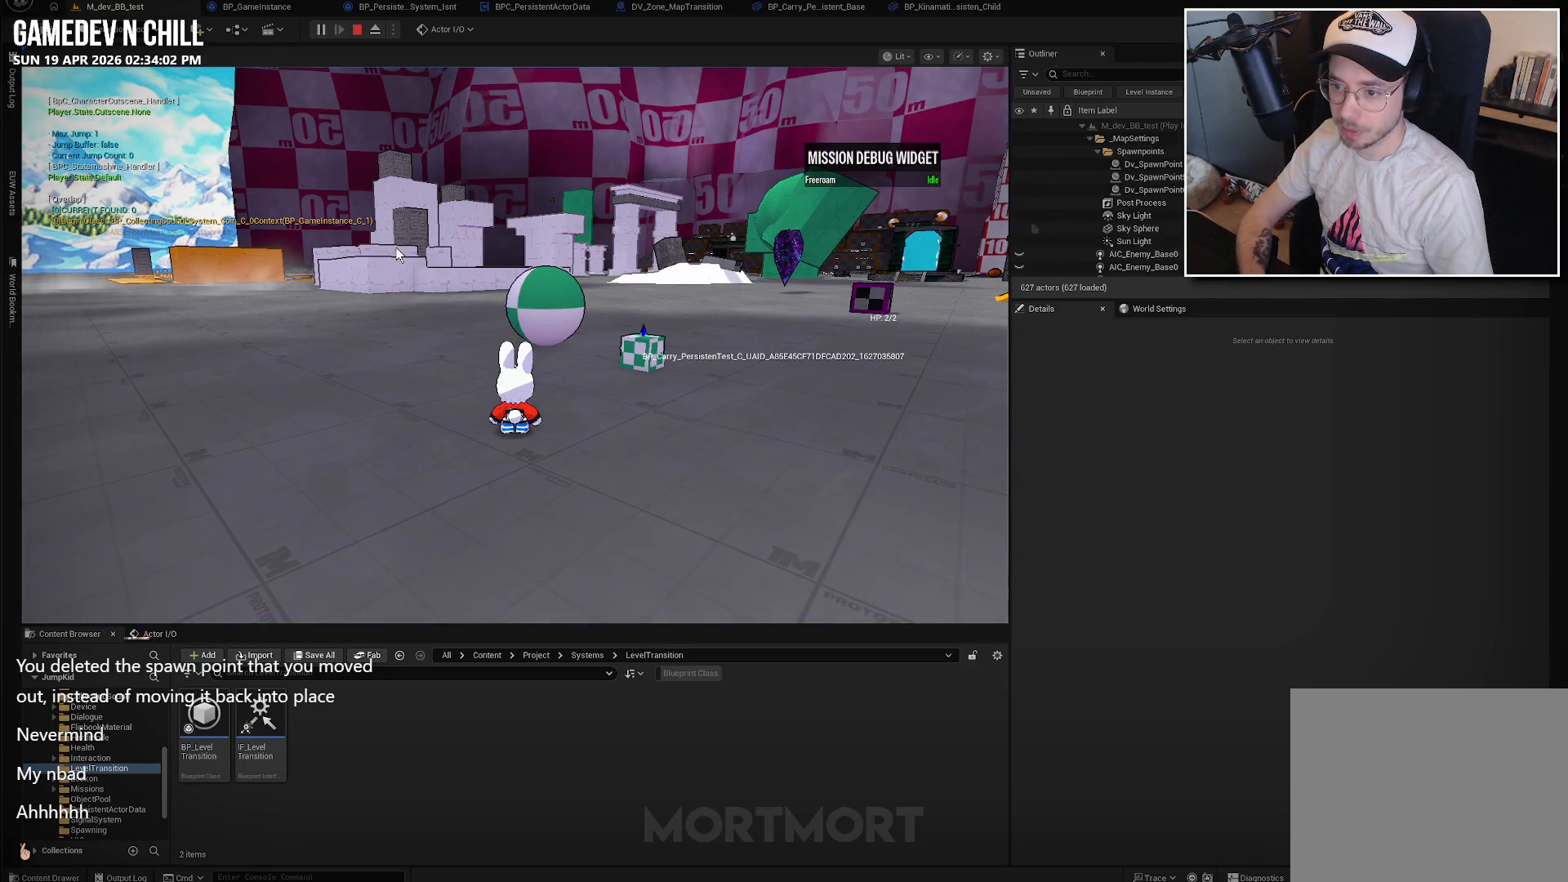
{"buttons": [], "left_stick": "center", "right_stick": "center", "events": []}
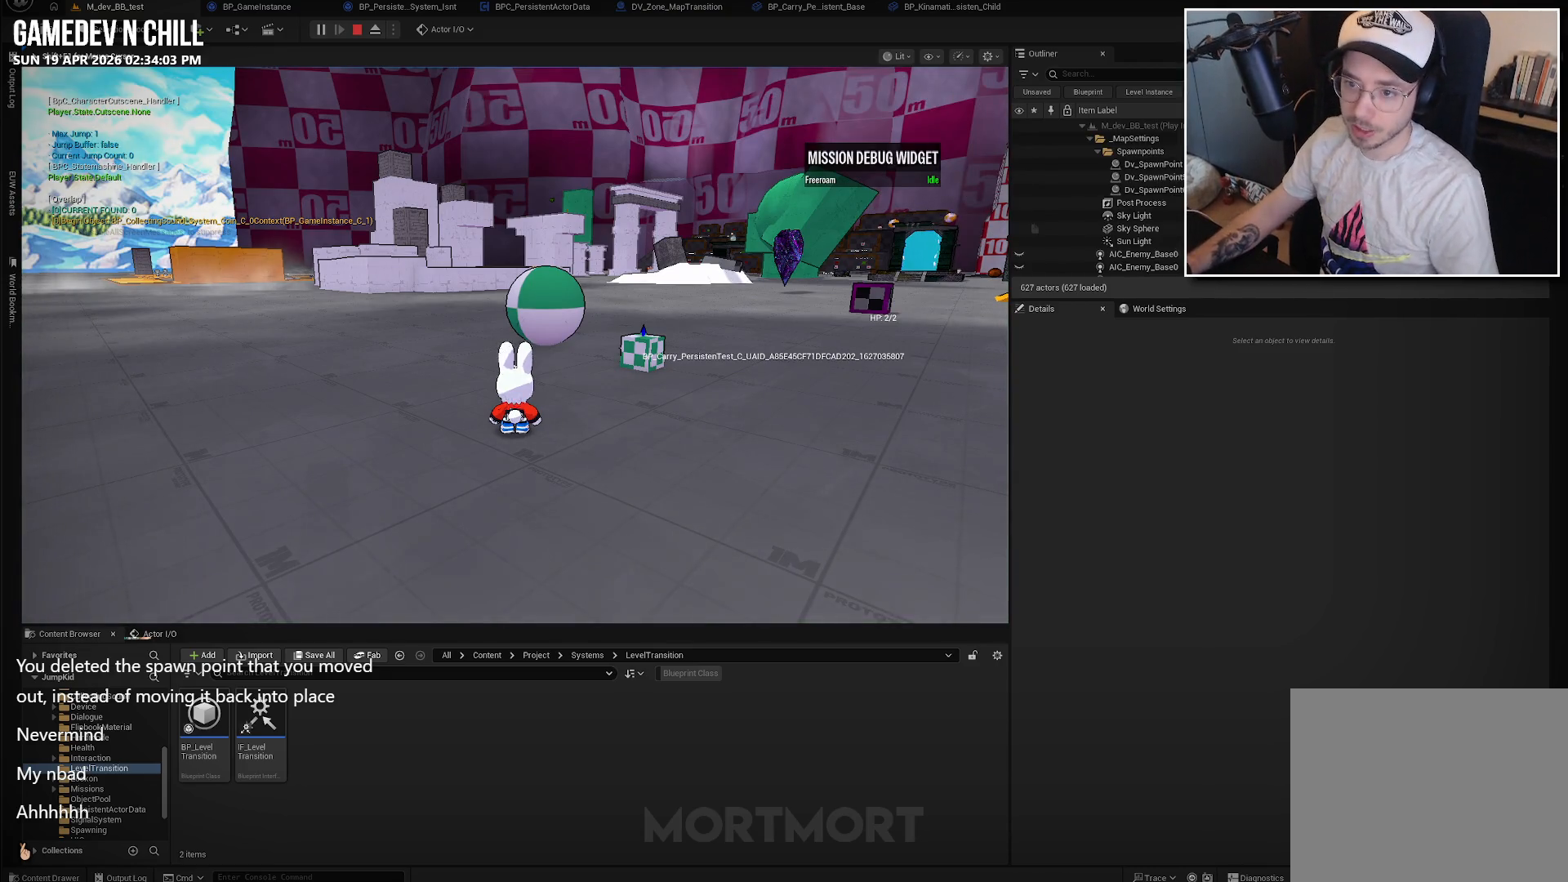
{"buttons": [], "left_stick": "up-right", "right_stick": "down-left", "events": [[50, "left_stick", "up"], [283, "left_stick", "up-right"], [433, "right_stick", "down-left"]]}
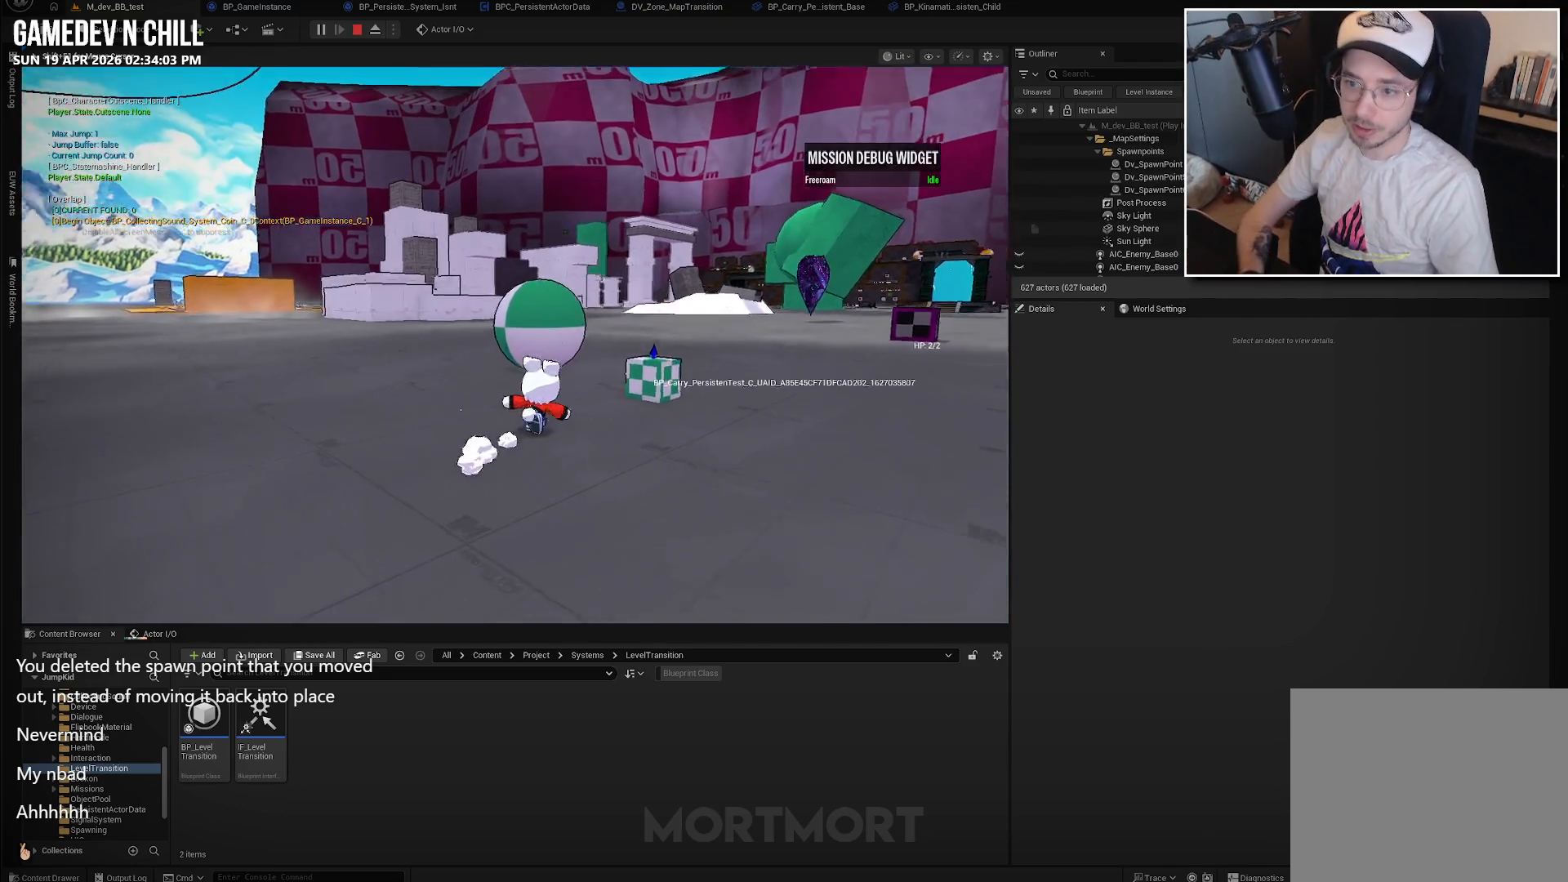
{"buttons": [], "left_stick": "right", "right_stick": "left", "events": [[117, "right_stick", "center"], [250, "right_stick", "left"], [350, "left_stick", "right"]]}
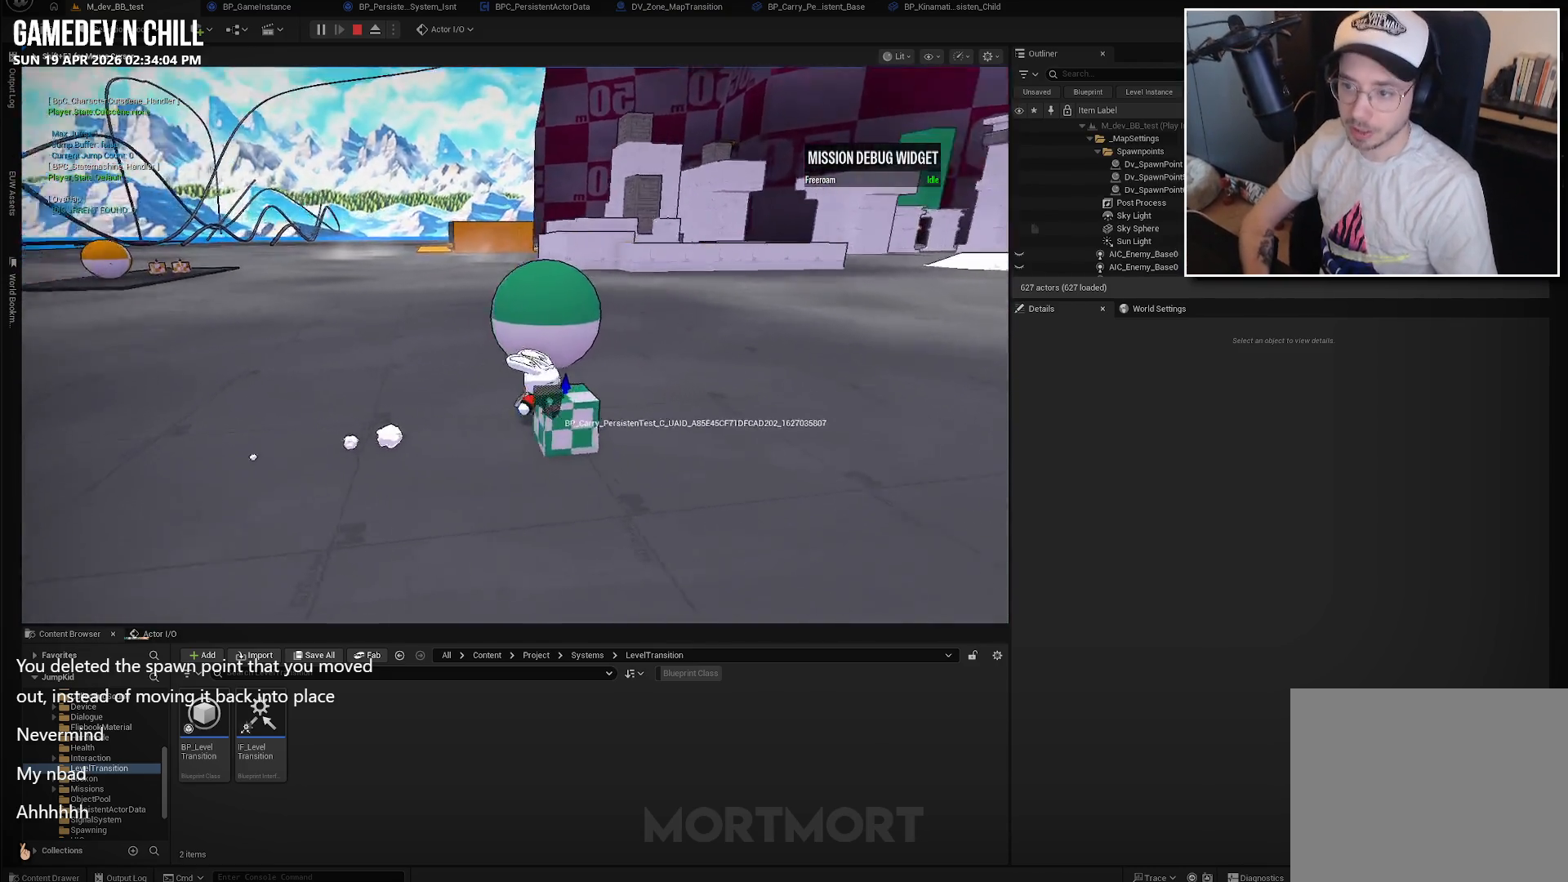
{"buttons": [], "left_stick": "up-right", "right_stick": "left", "events": [[450, "left_stick", "up-right"]]}
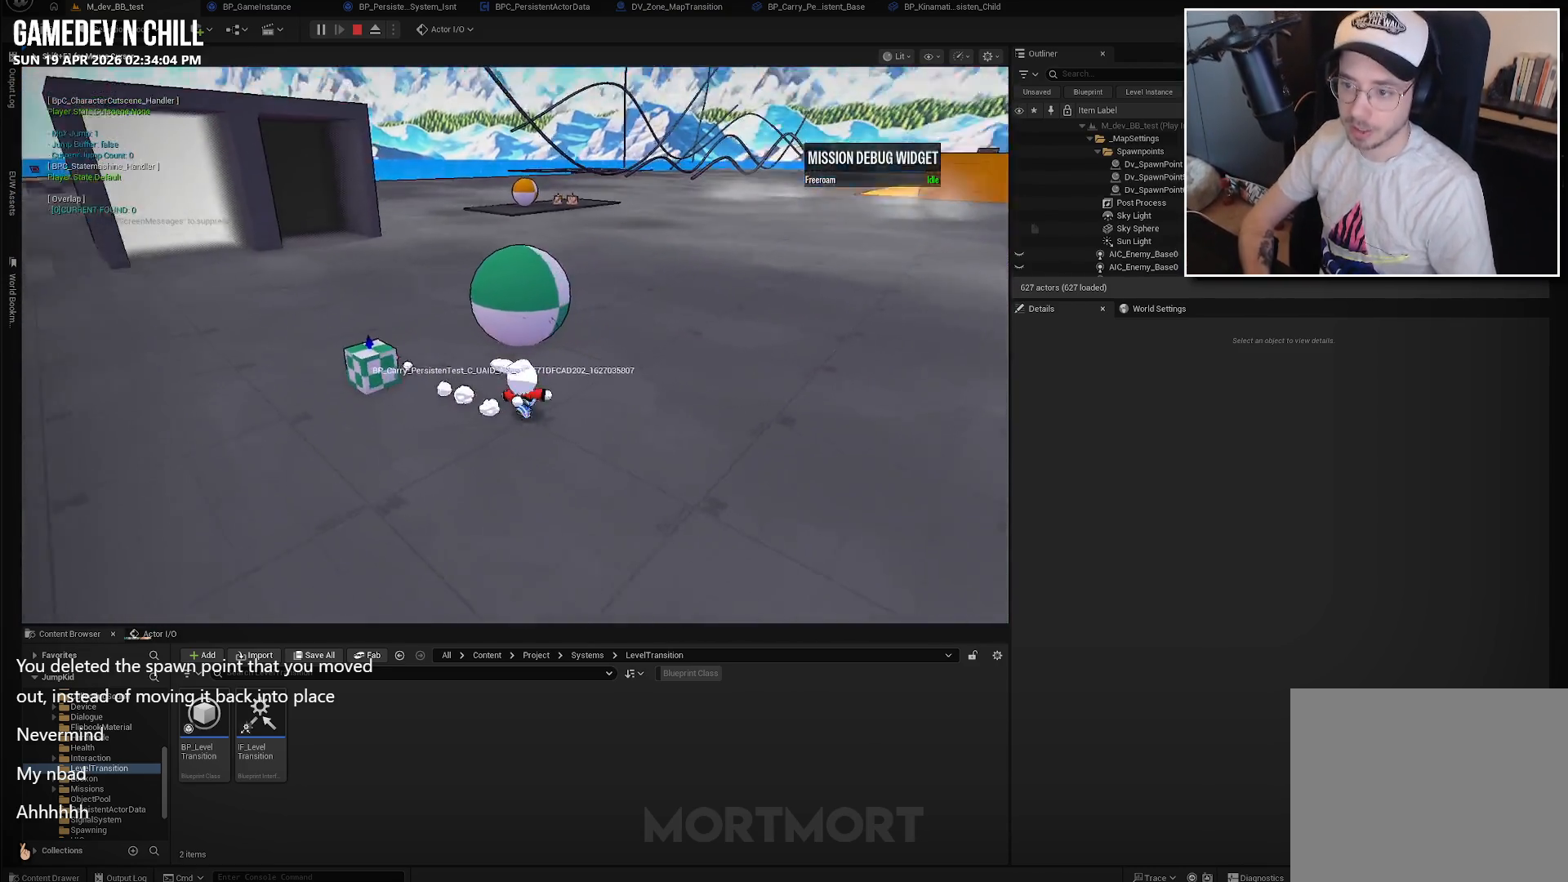
{"buttons": [], "left_stick": "up", "right_stick": "left", "events": [[33, "left_stick", "up"], [50, "right_stick", "center"], [217, "right_stick", "left"], [383, "right_stick", "up-left"], [500, "right_stick", "left"]]}
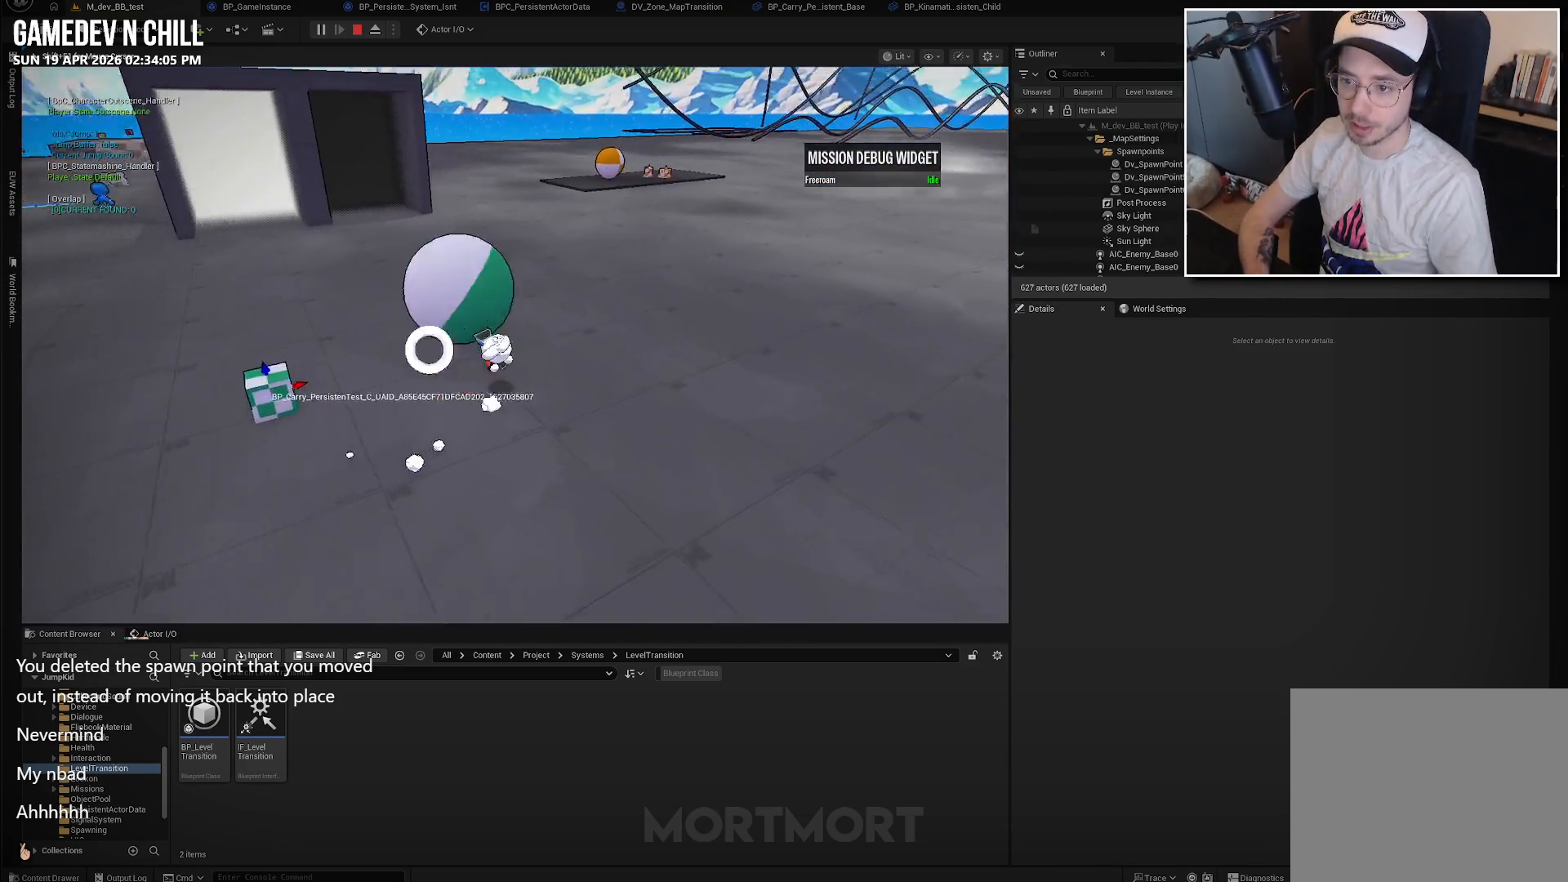
{"buttons": [], "left_stick": "right", "right_stick": "left", "events": [[283, "left_stick", "up-right"], [417, "left_stick", "right"]]}
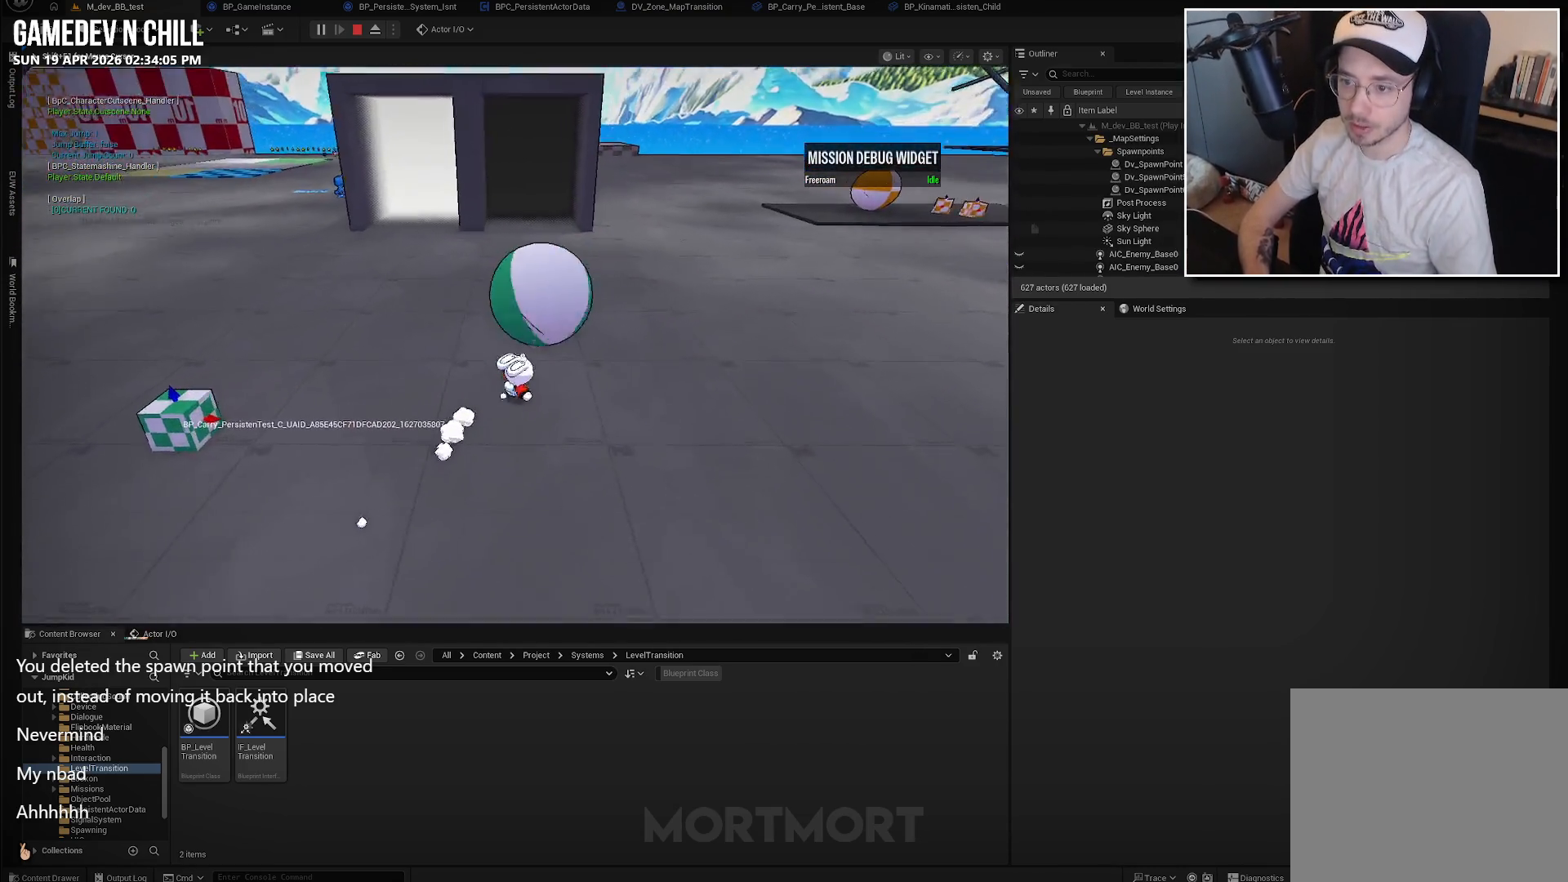
{"buttons": [], "left_stick": "up", "right_stick": "center", "events": [[250, "right_stick", "center"], [367, "left_stick", "up"]]}
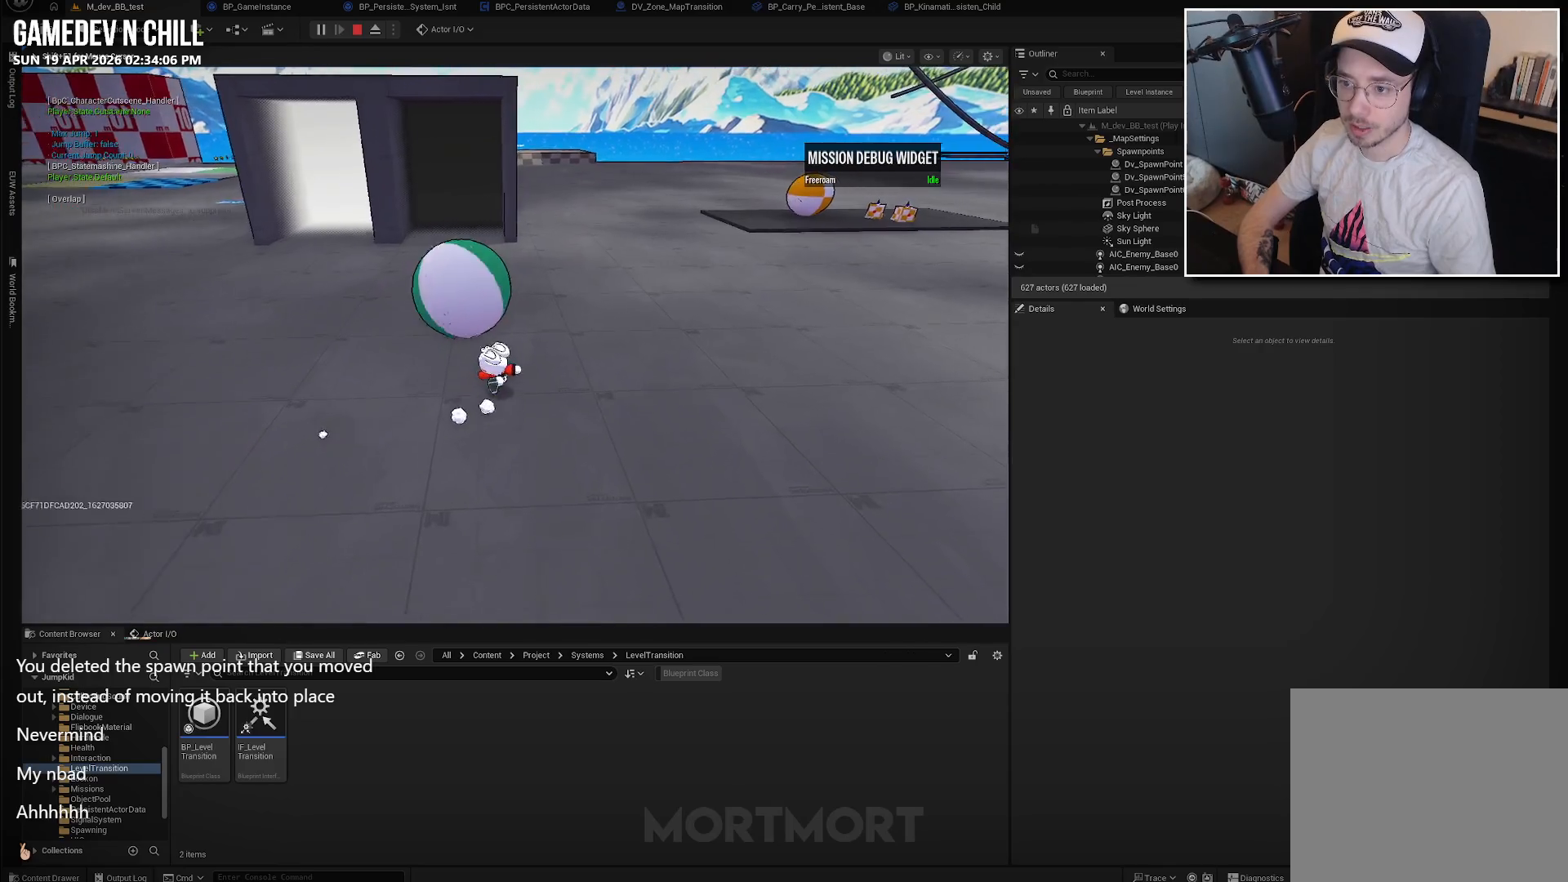
{"buttons": [], "left_stick": "up", "right_stick": "up-left", "events": [[500, "right_stick", "up-left"]]}
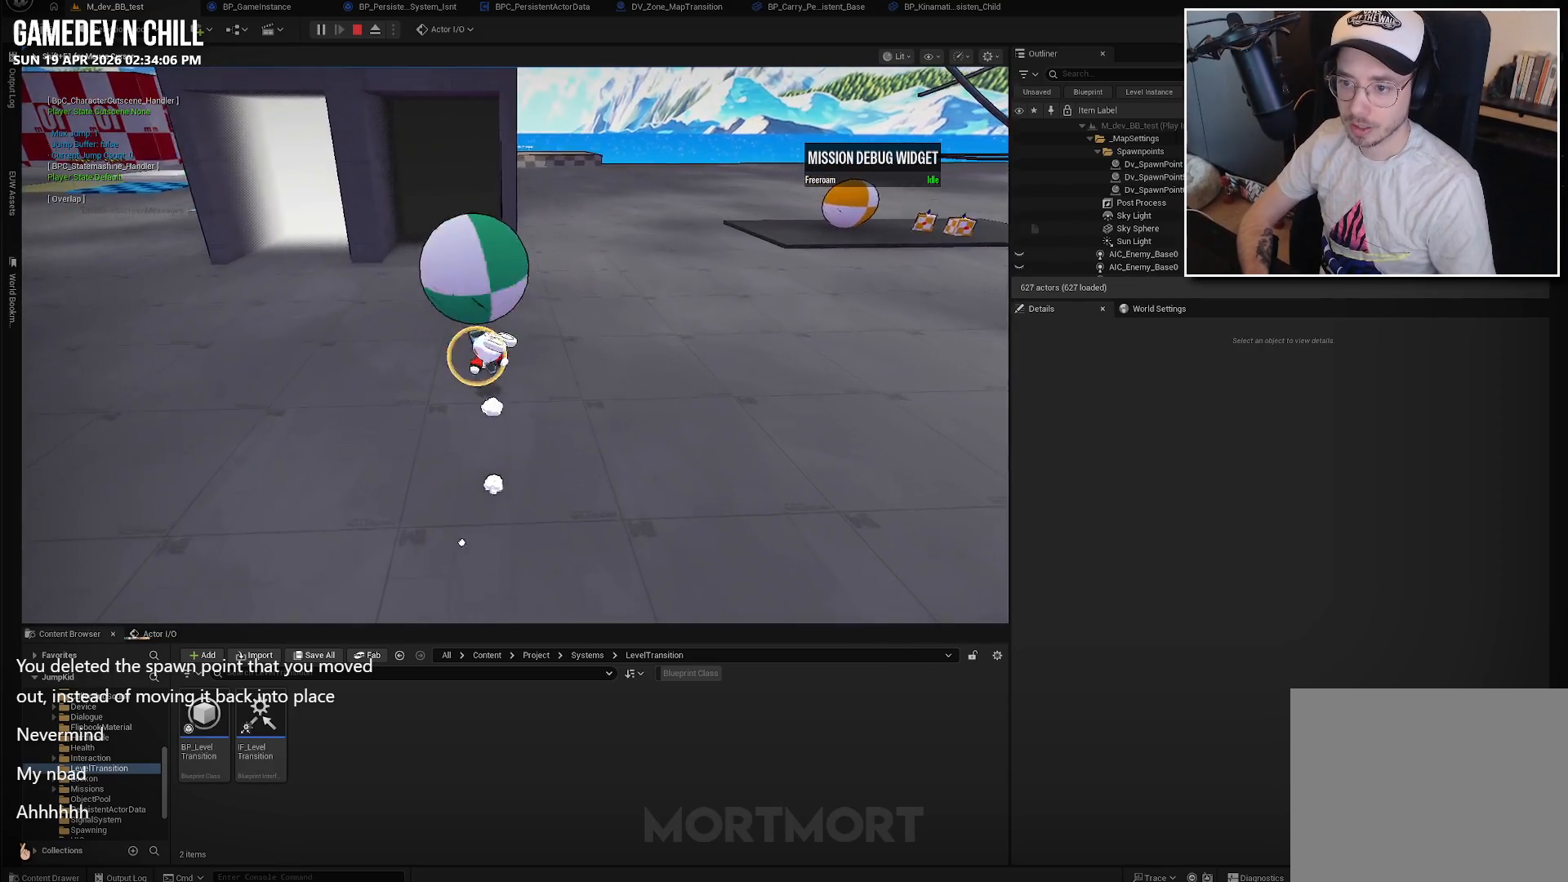
{"buttons": [], "left_stick": "up", "right_stick": "center", "events": [[217, "left_stick", "up-right"], [350, "left_stick", "up"], [500, "right_stick", "center"]]}
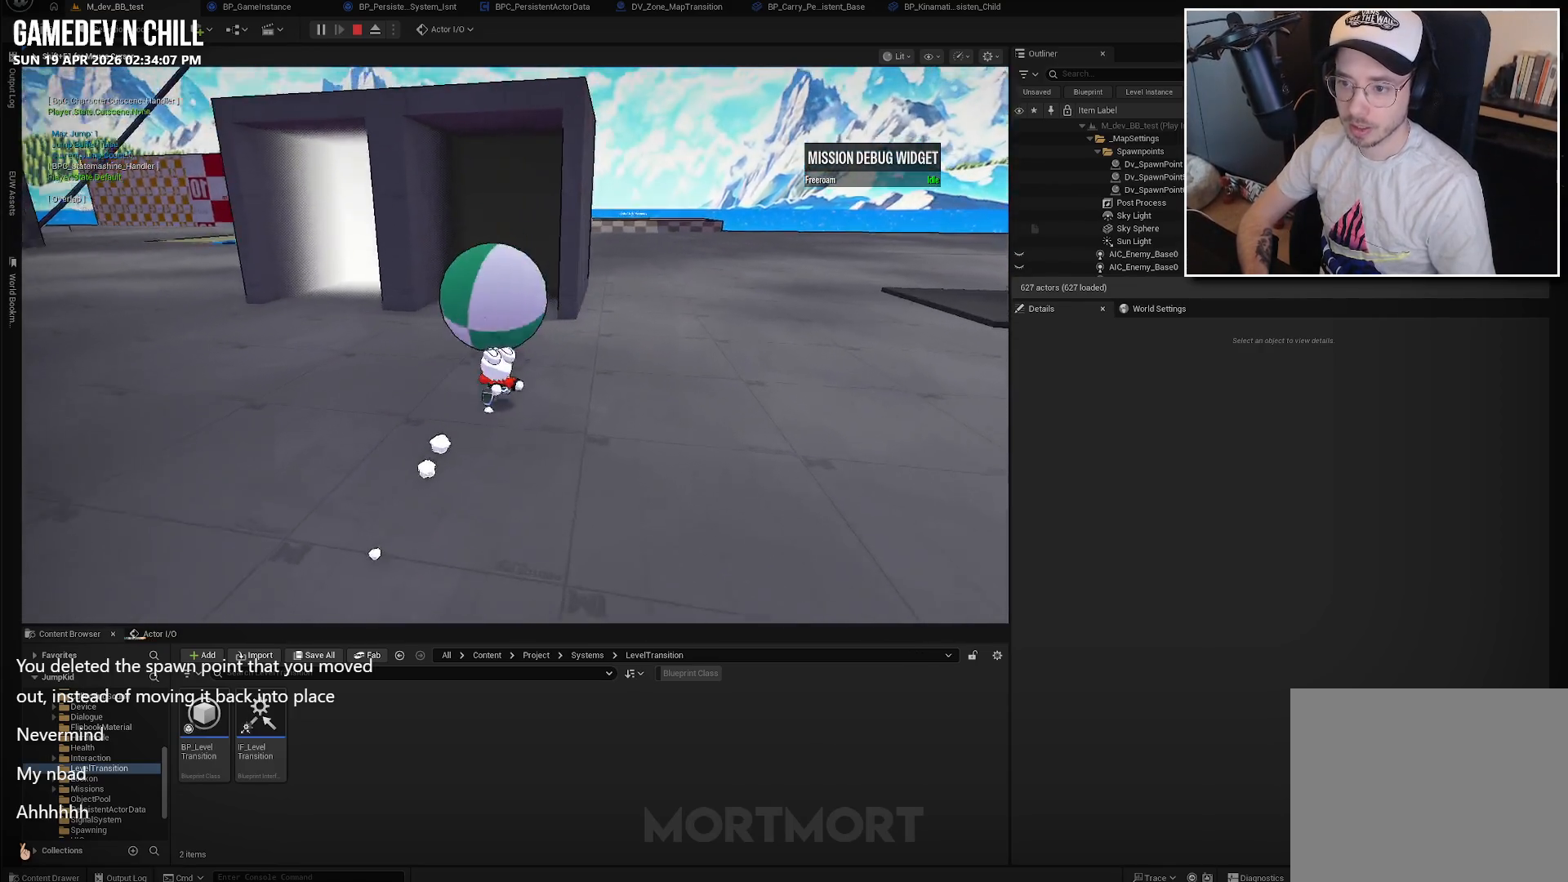
{"buttons": [], "left_stick": "up", "right_stick": "center", "events": []}
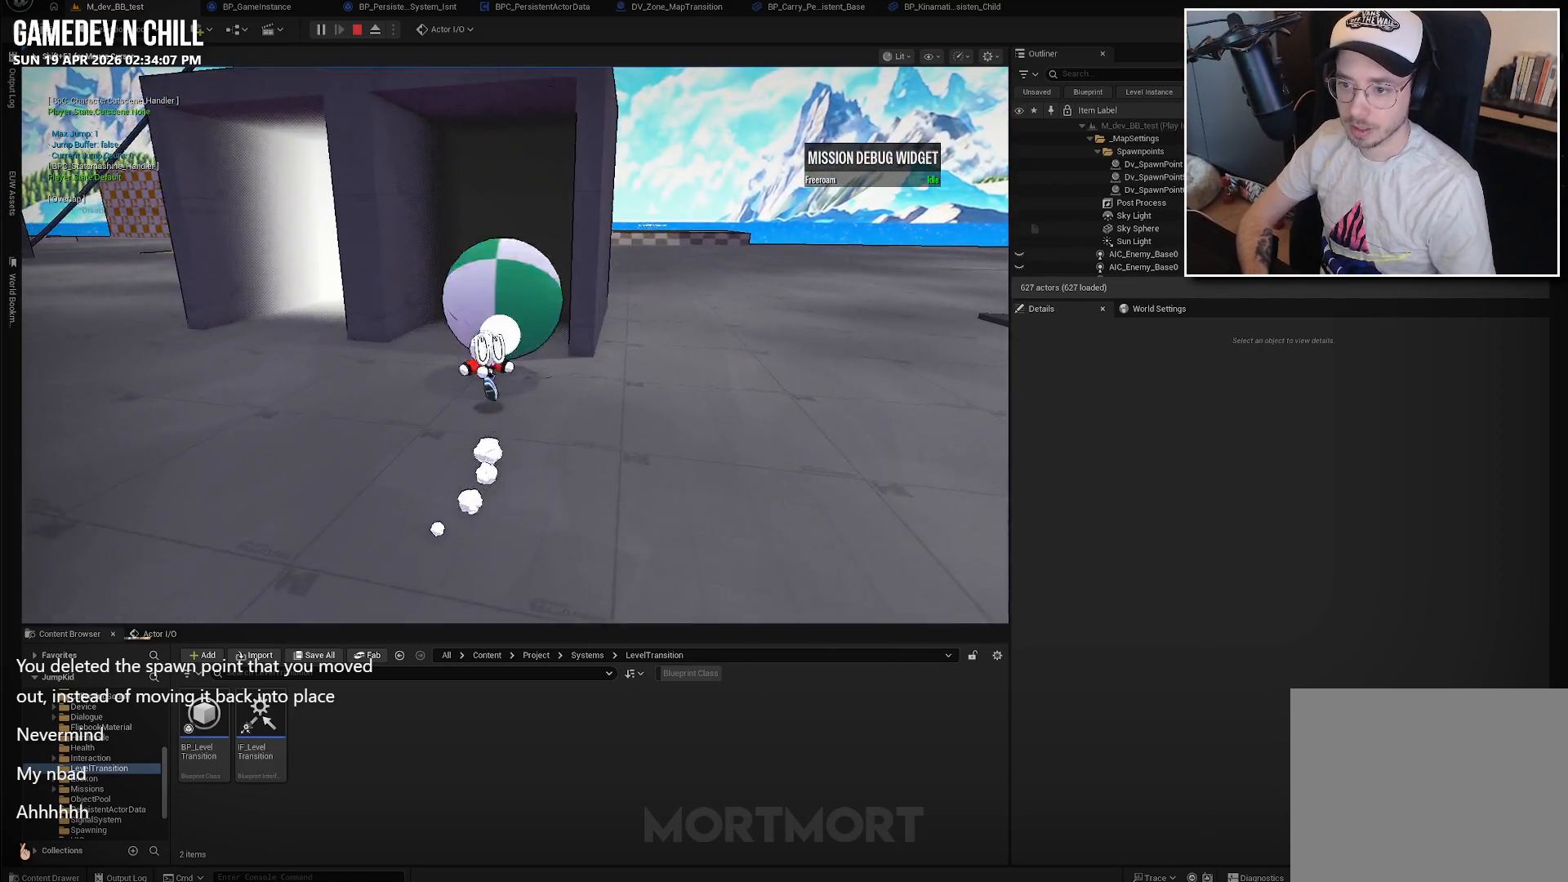
{"buttons": [], "left_stick": "center", "right_stick": "center", "events": [[233, "left_stick", "down"], [483, "left_stick", "center"]]}
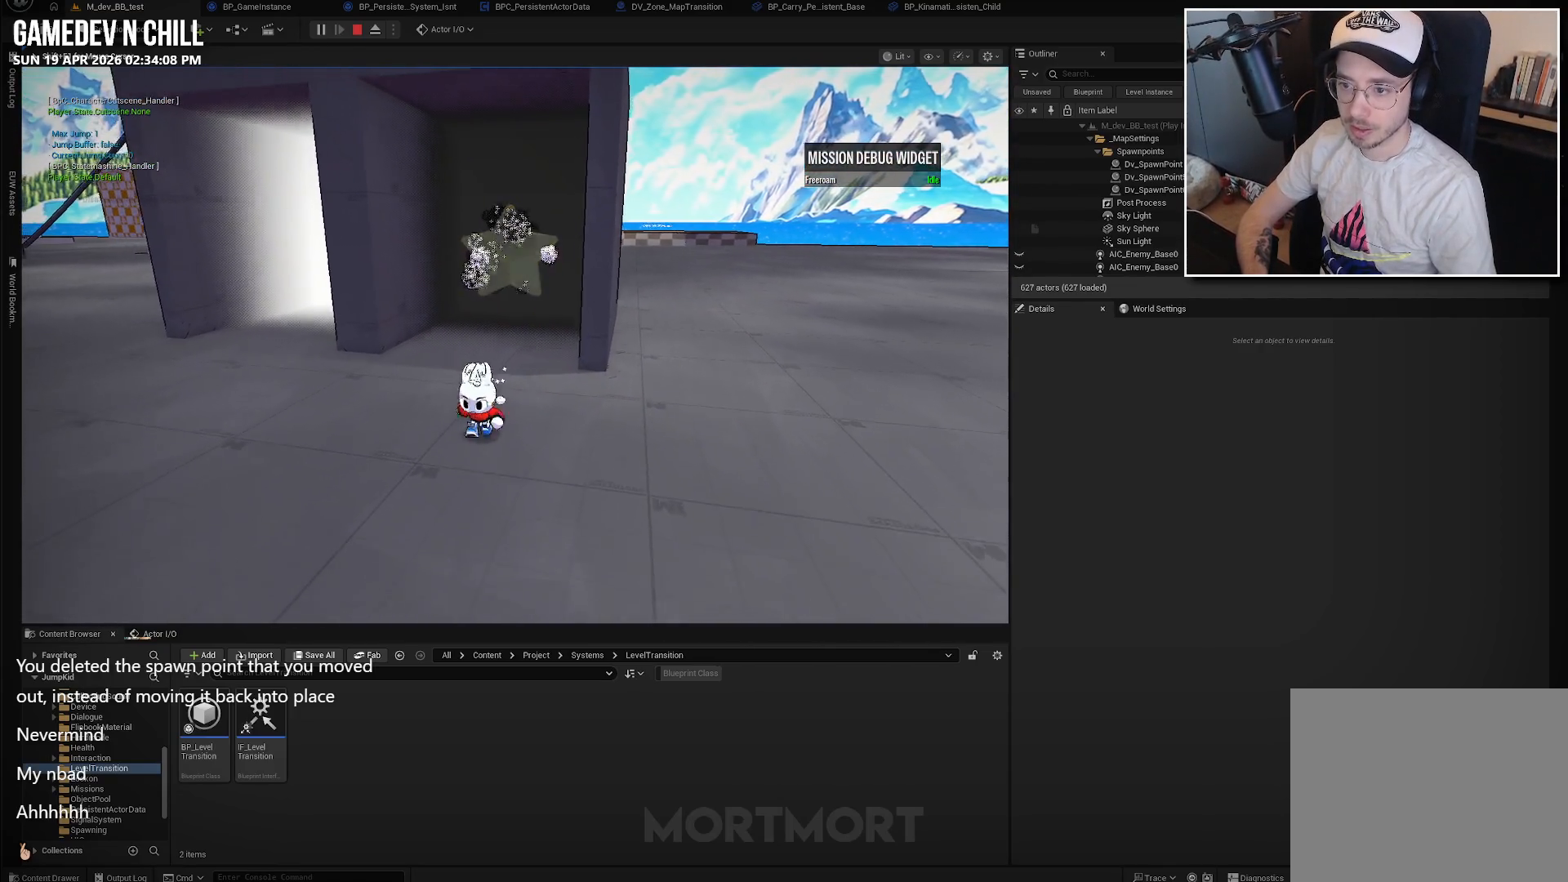
{"buttons": [], "left_stick": "center", "right_stick": "center", "events": []}
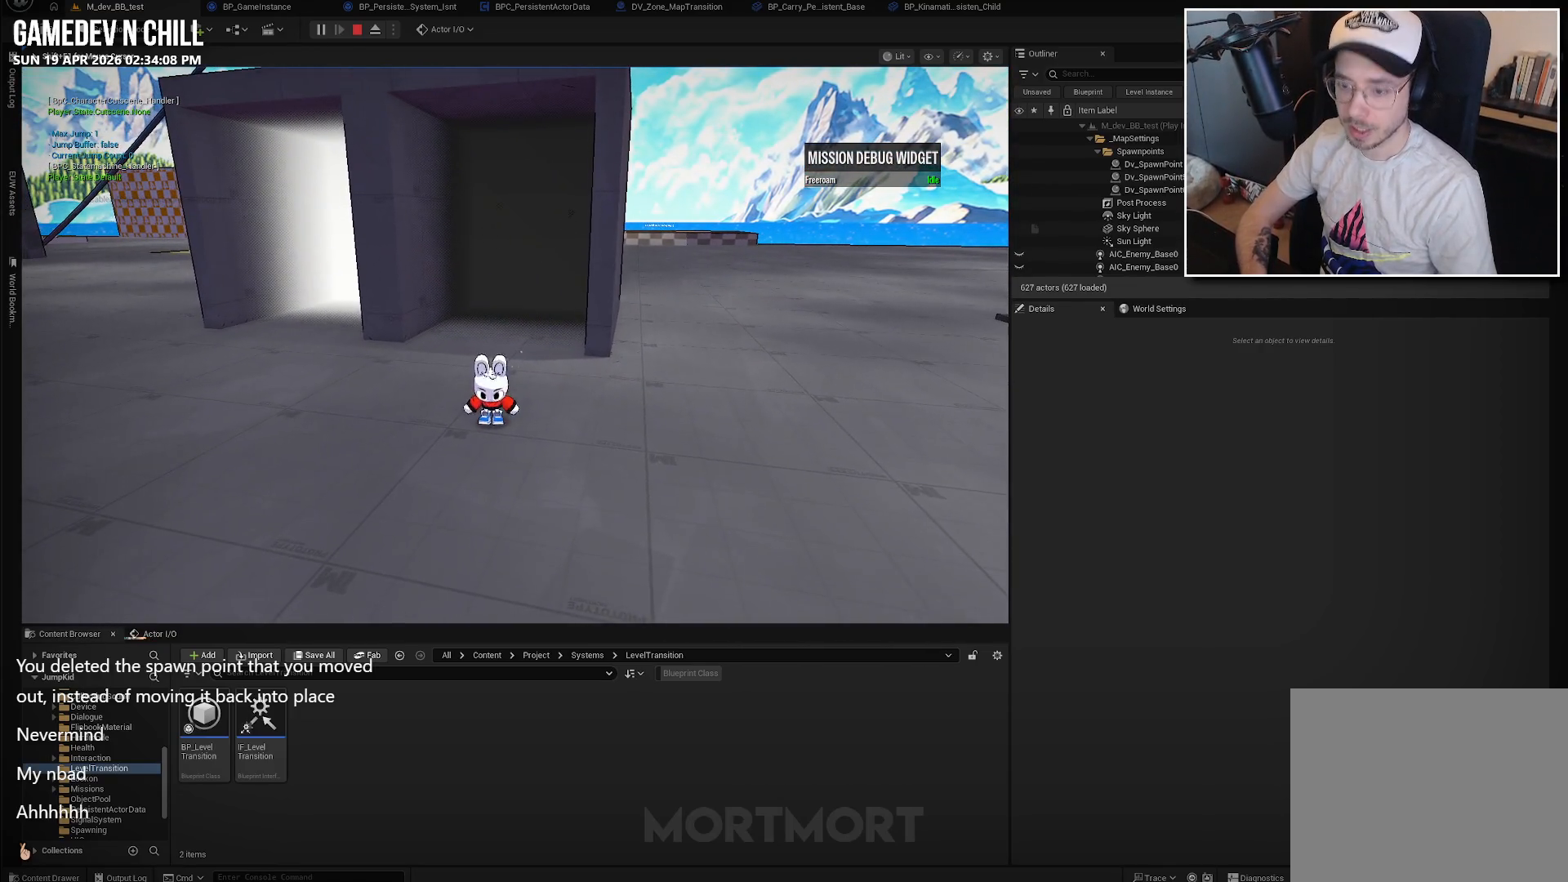
{"buttons": [], "left_stick": "center", "right_stick": "center", "events": []}
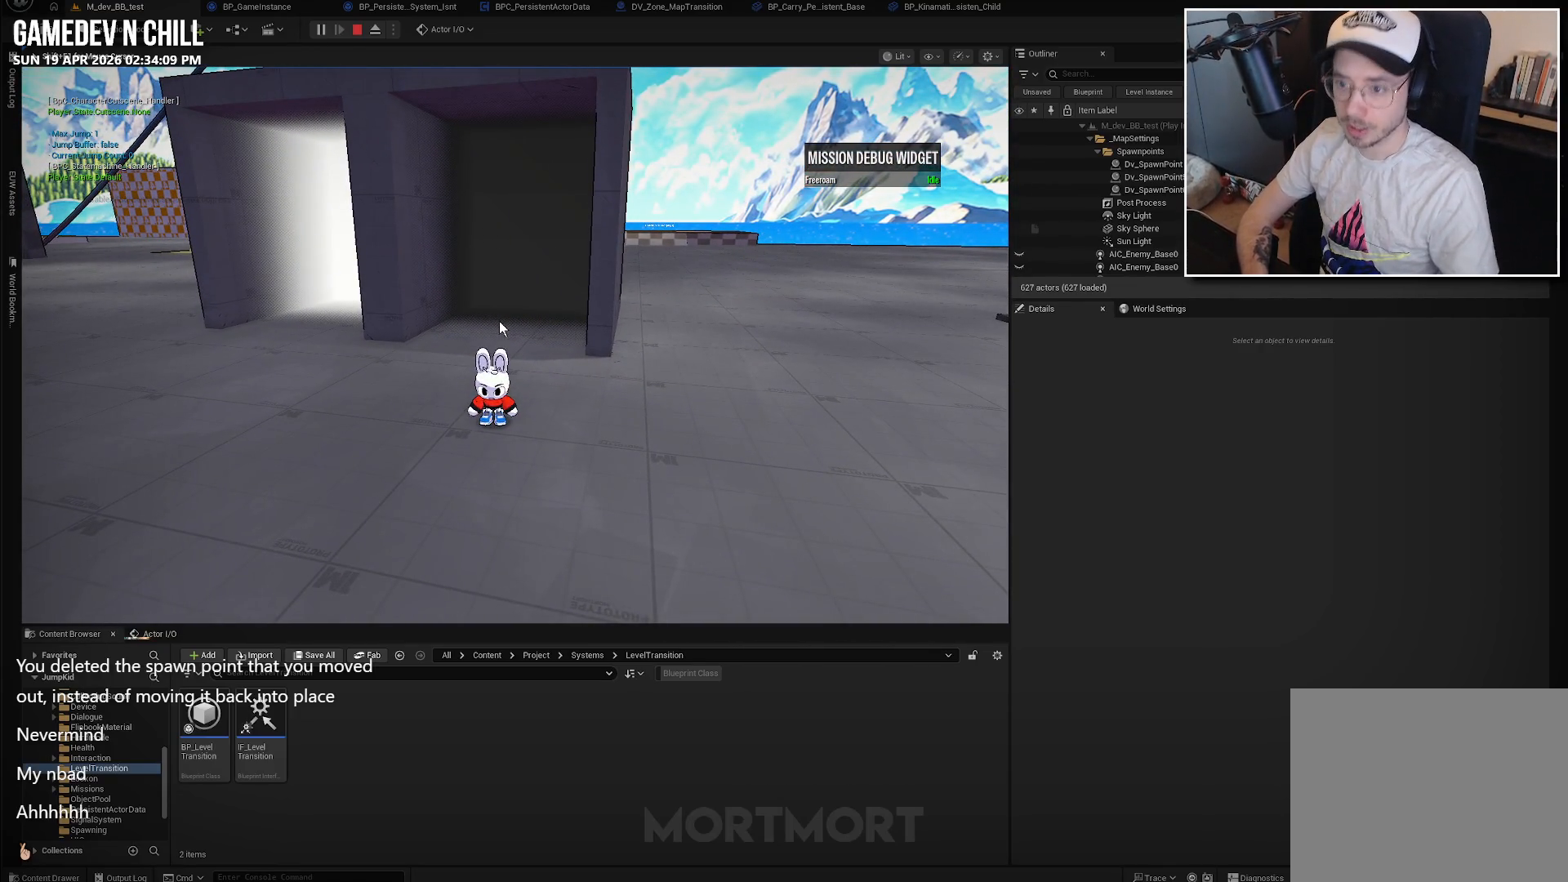
{"buttons": [], "left_stick": "down", "right_stick": "center", "events": [[467, "left_stick", "down"]]}
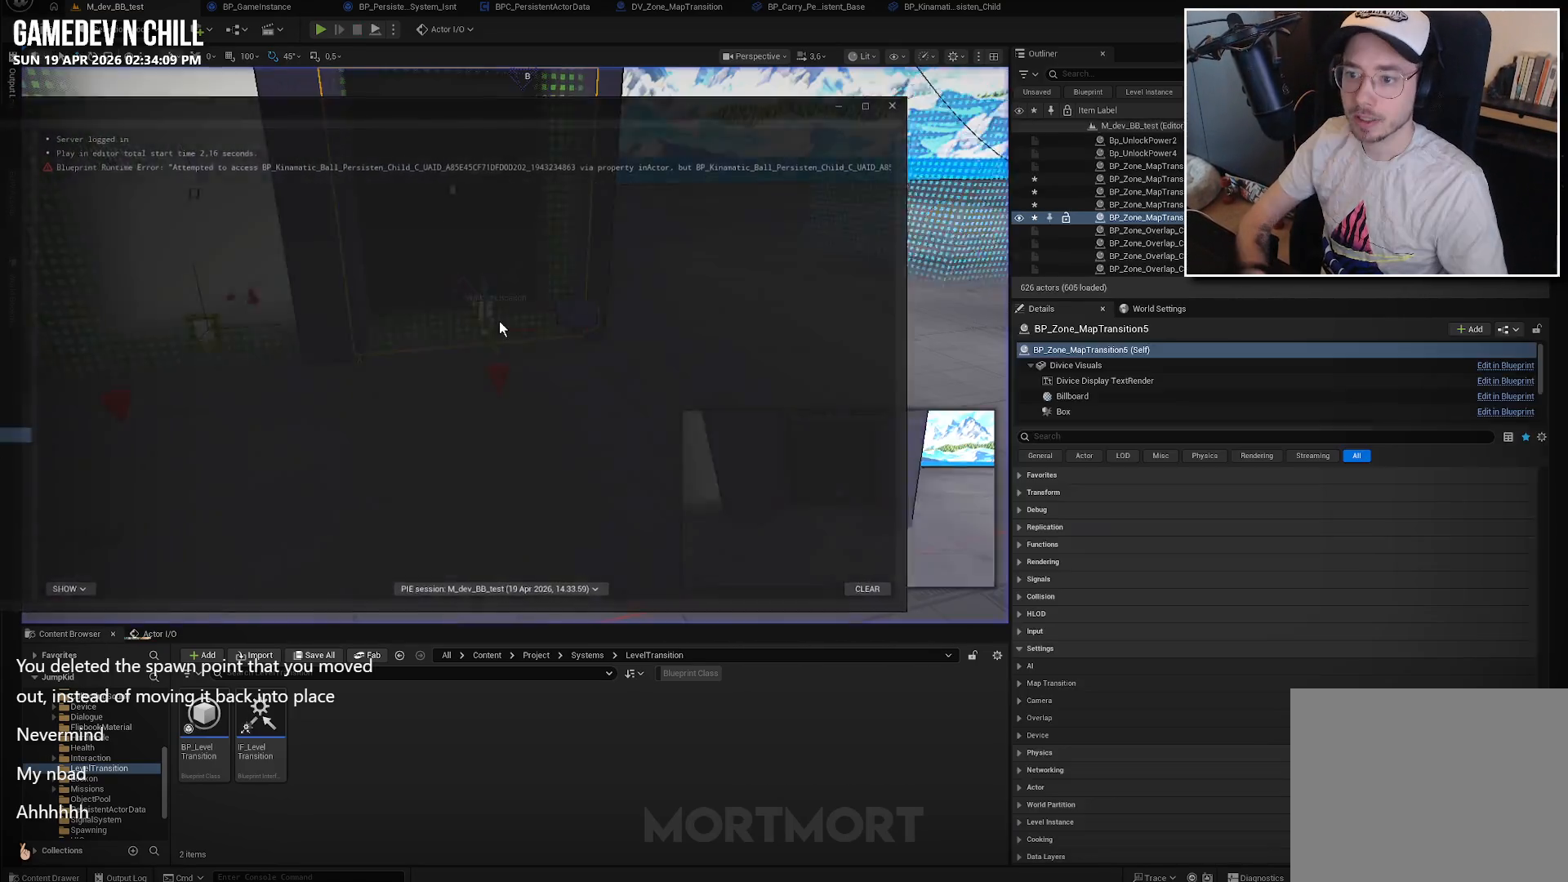
{"buttons": [], "left_stick": "center", "right_stick": "up-right", "events": [[33, "right_stick", "down"], [50, "DPAD_UP", "down"], [50, "left_stick", "center"], [83, "right_stick", "up-right"], [100, "L2", "down"], [183, "L2", "up"], [183, "right_stick", "down-right"], [383, "DPAD_UP", "up"], [400, "right_stick", "up-right"]]}
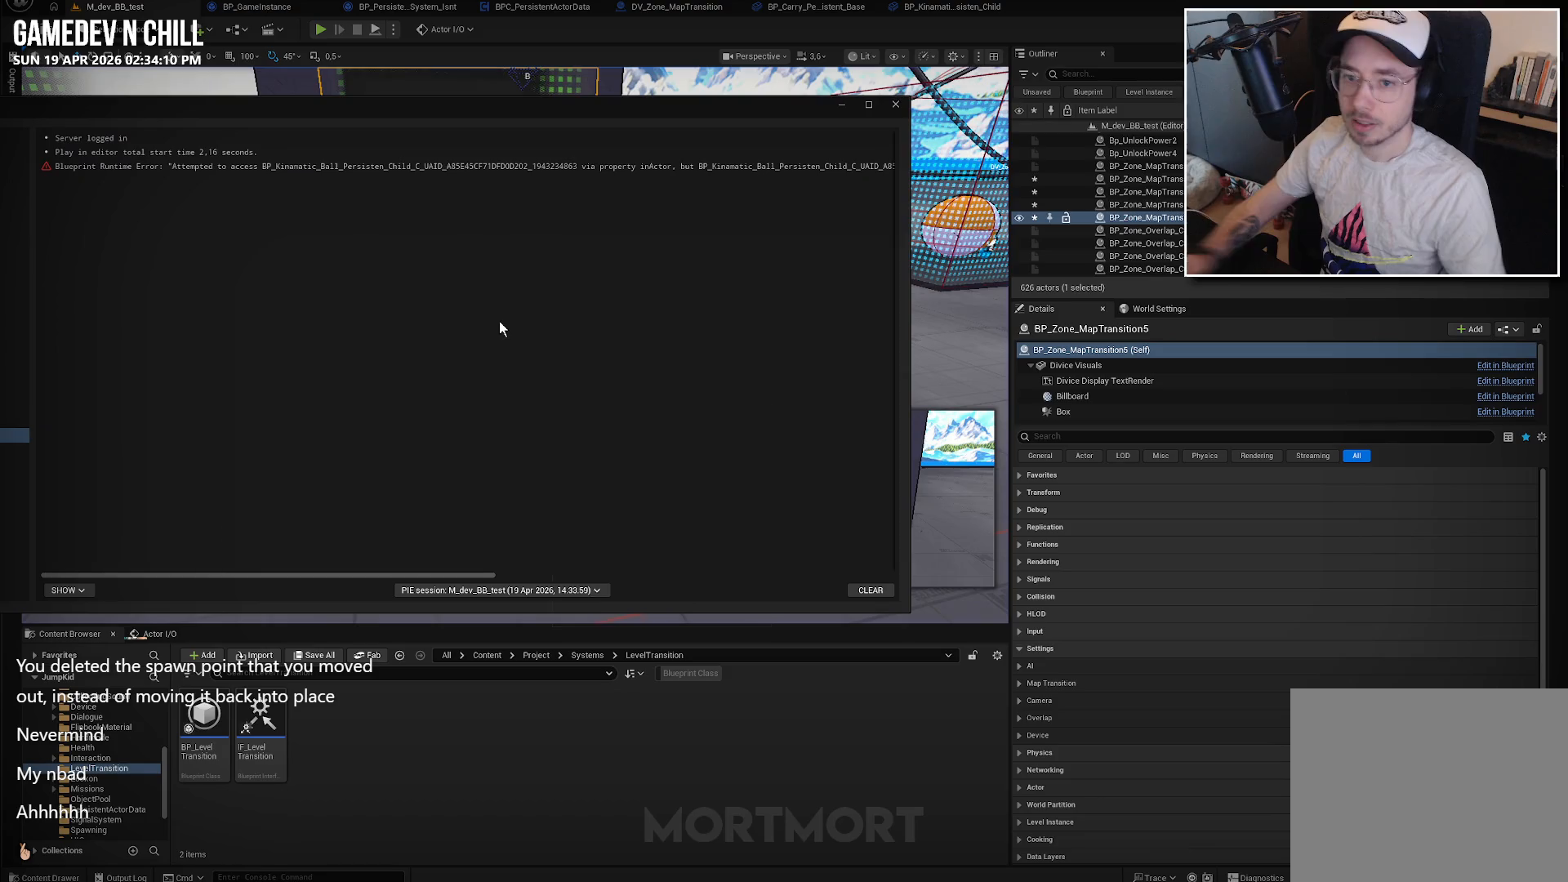
{"buttons": [], "left_stick": "center", "right_stick": "center", "events": [[233, "right_stick", "center"]]}